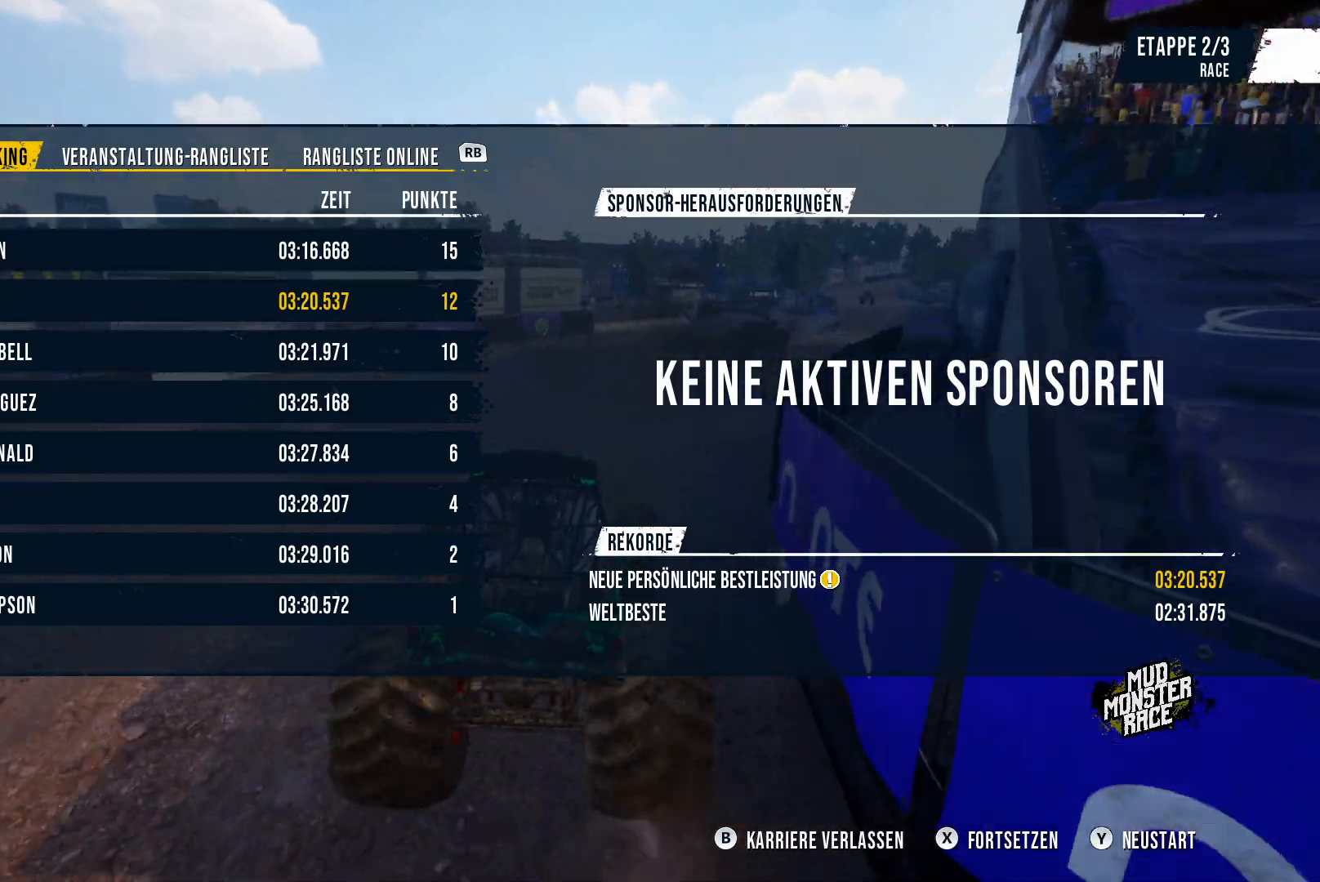
Gameplay with a controller (Xbox layout); each line is a JSON object with the inputs held at the frame after it. "events" lists button and stick changes between this image and that frame as [ms after this image, input, new state], when the widget could be followed in between. Not read: right_stick.
{"buttons": [], "left_stick": "center", "events": [[250, "X", "down"], [467, "X", "up"]]}
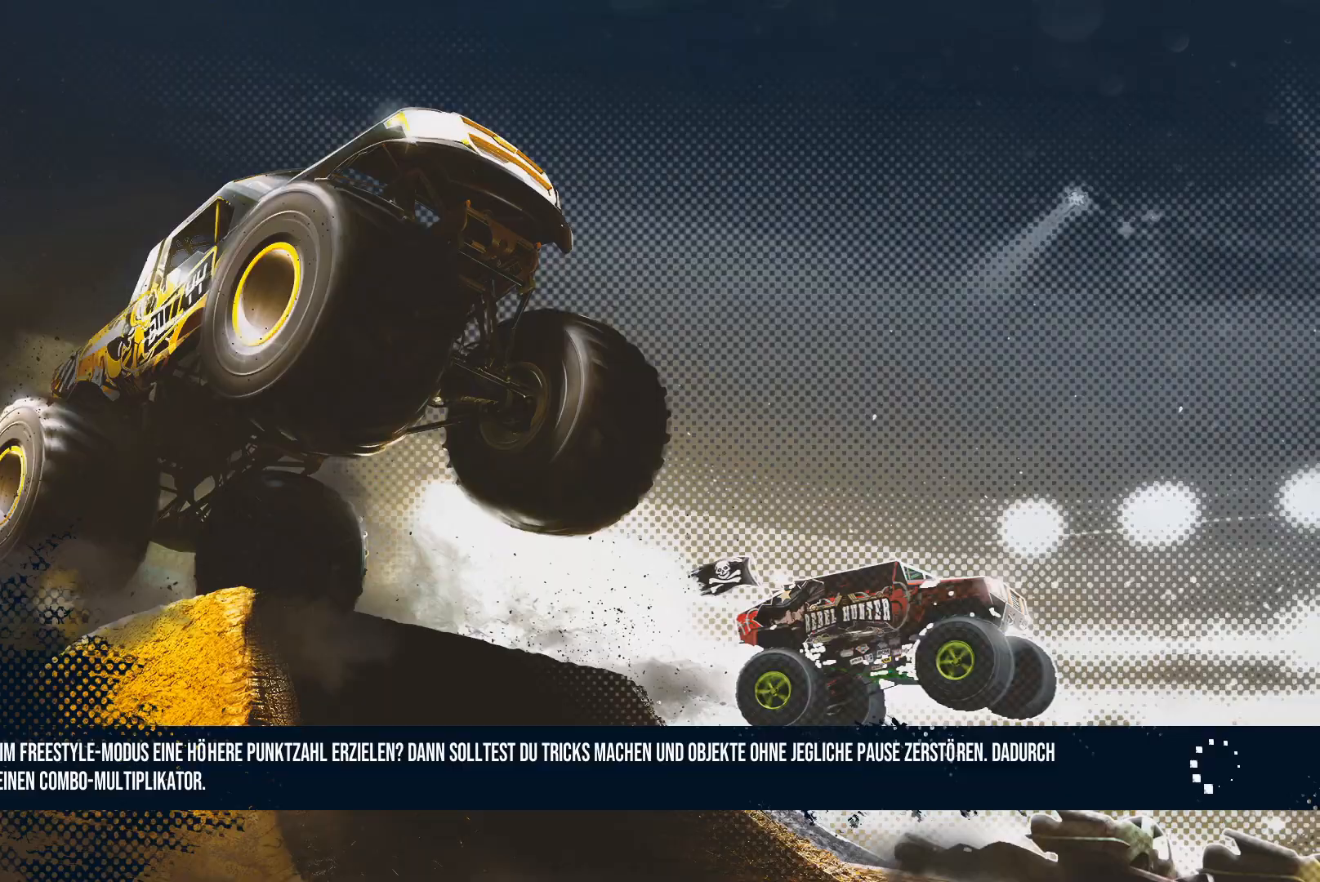
{"buttons": [], "left_stick": "center", "events": []}
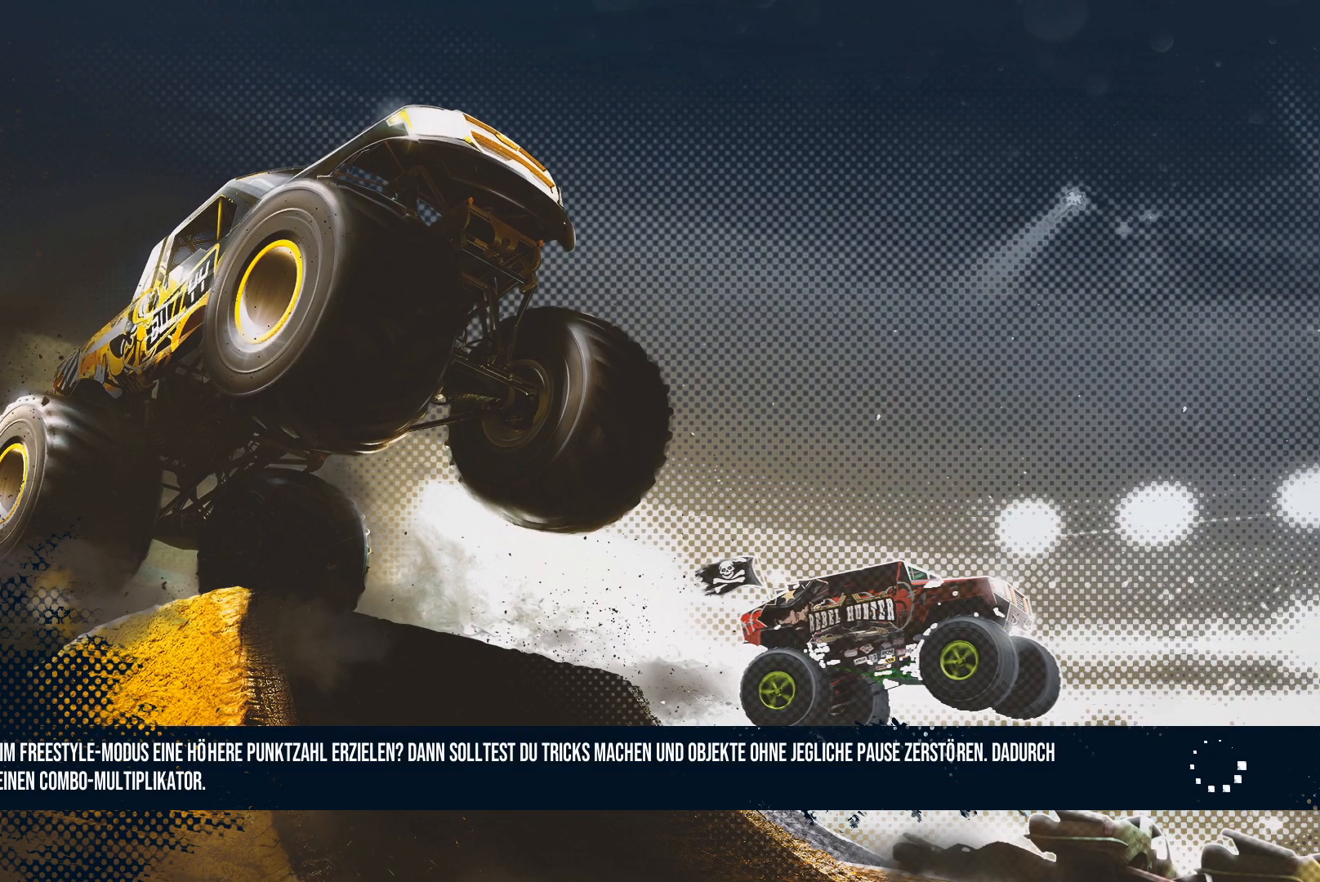
{"buttons": [], "left_stick": "center", "events": []}
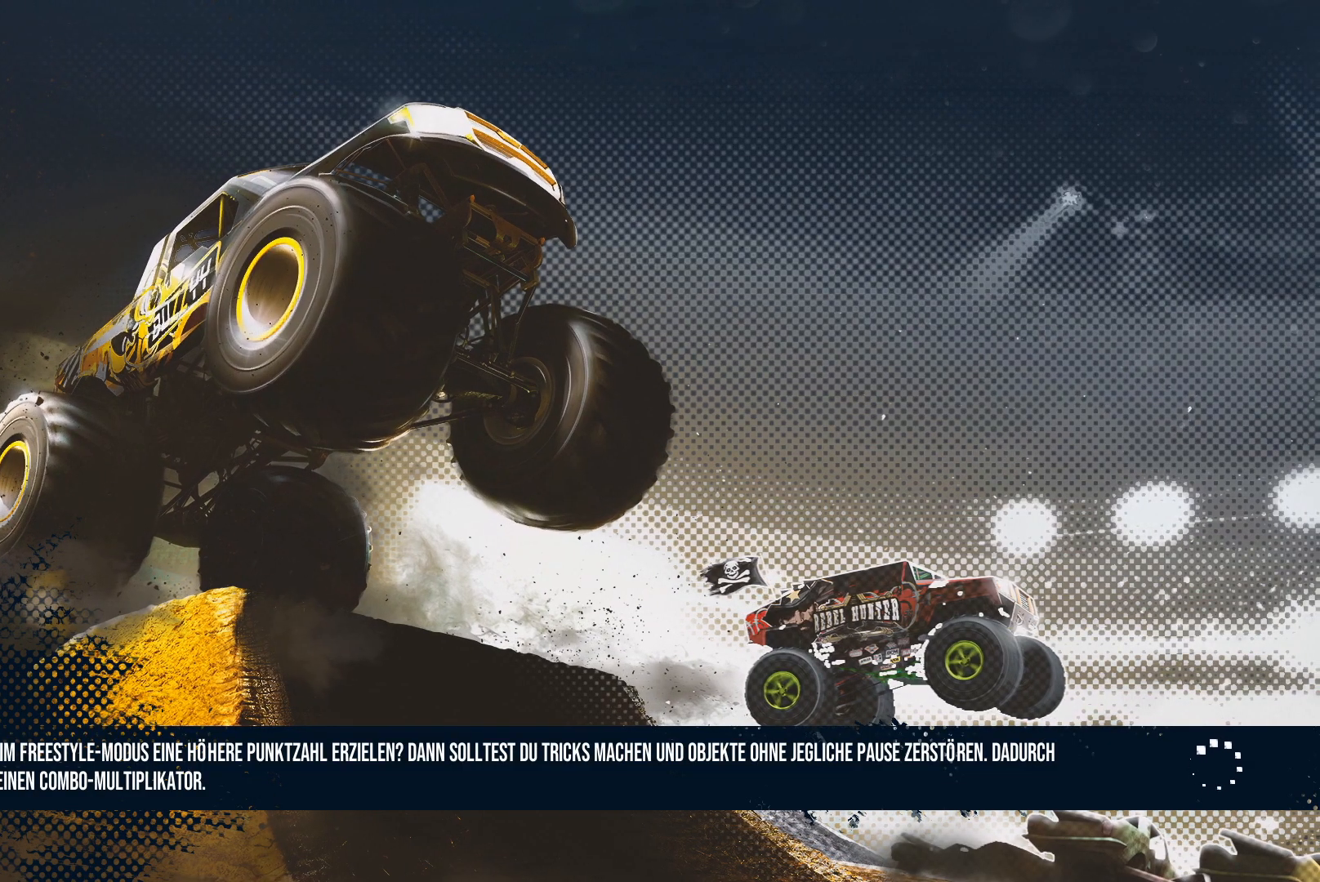
{"buttons": [], "left_stick": "center", "events": []}